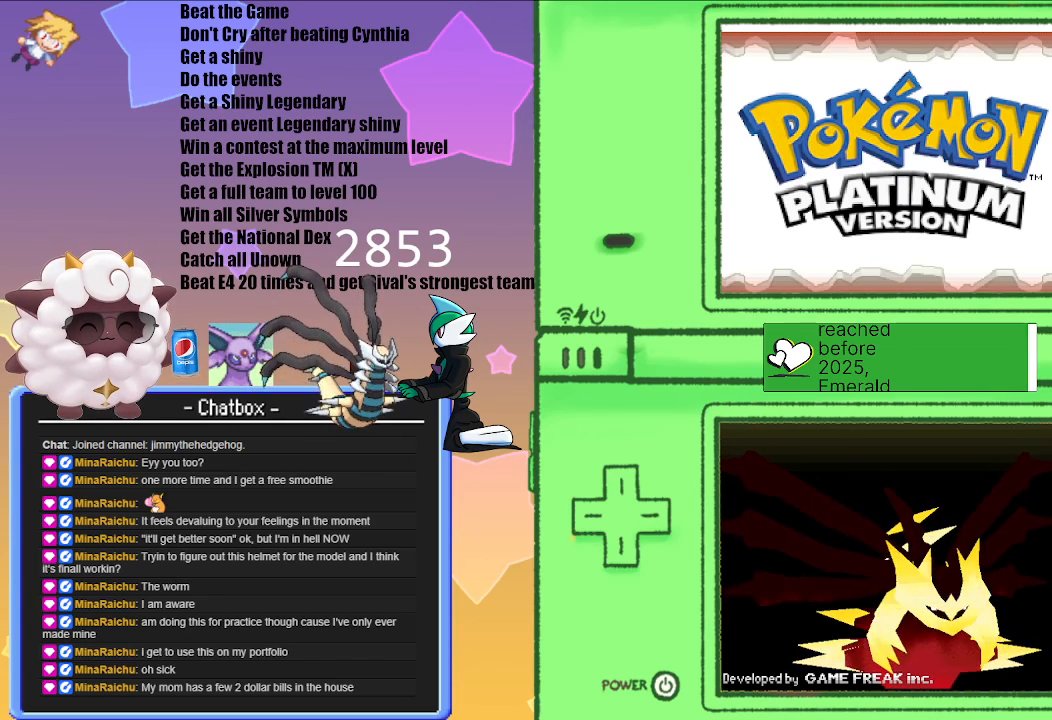
Gameplay with a controller (Nintendo layout); each line is a JSON object with the inputs held at the frame after it. "events" lists button and stick changes between this image and that frame as [ms after this image, input, new state], when the widget could be followed in between. Not read: L2 L3 R2 R3.
{"buttons": ["A"], "left_stick": "center", "right_stick": "center", "events": [[450, "A", "down"]]}
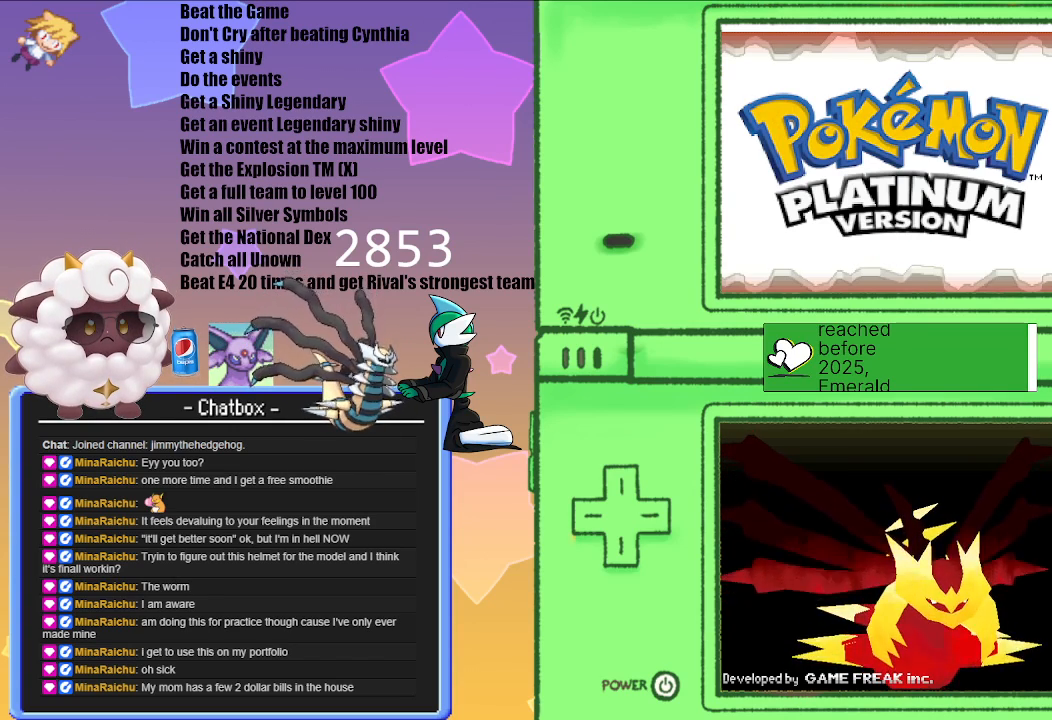
{"buttons": [], "left_stick": "center", "right_stick": "center", "events": [[117, "A", "up"]]}
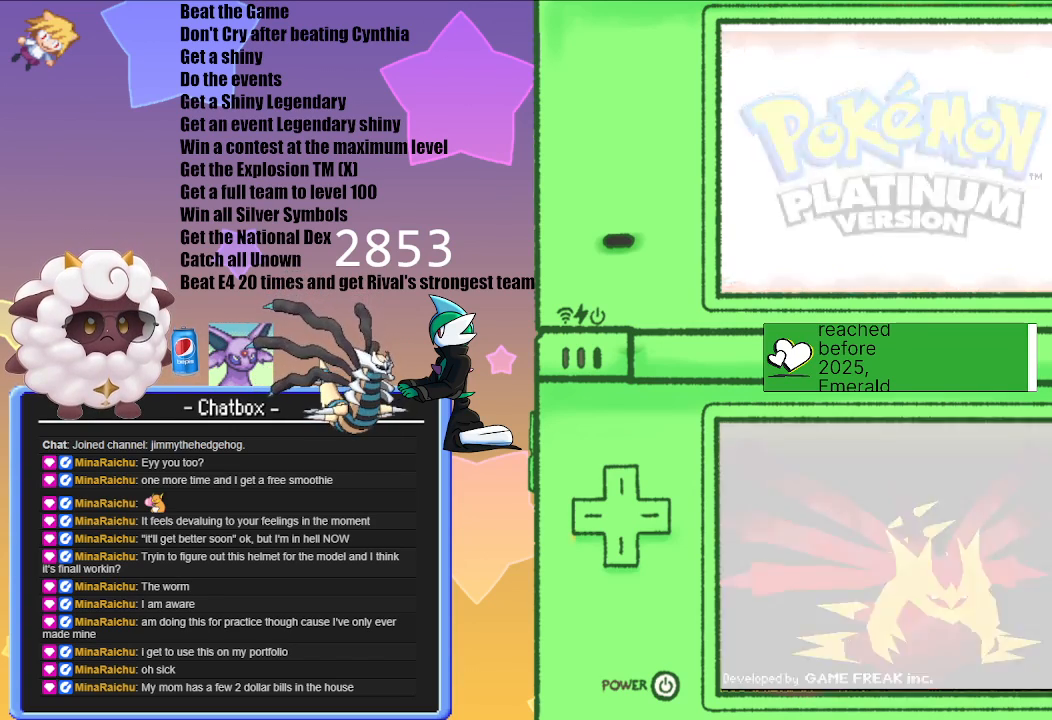
{"buttons": [], "left_stick": "center", "right_stick": "center", "events": []}
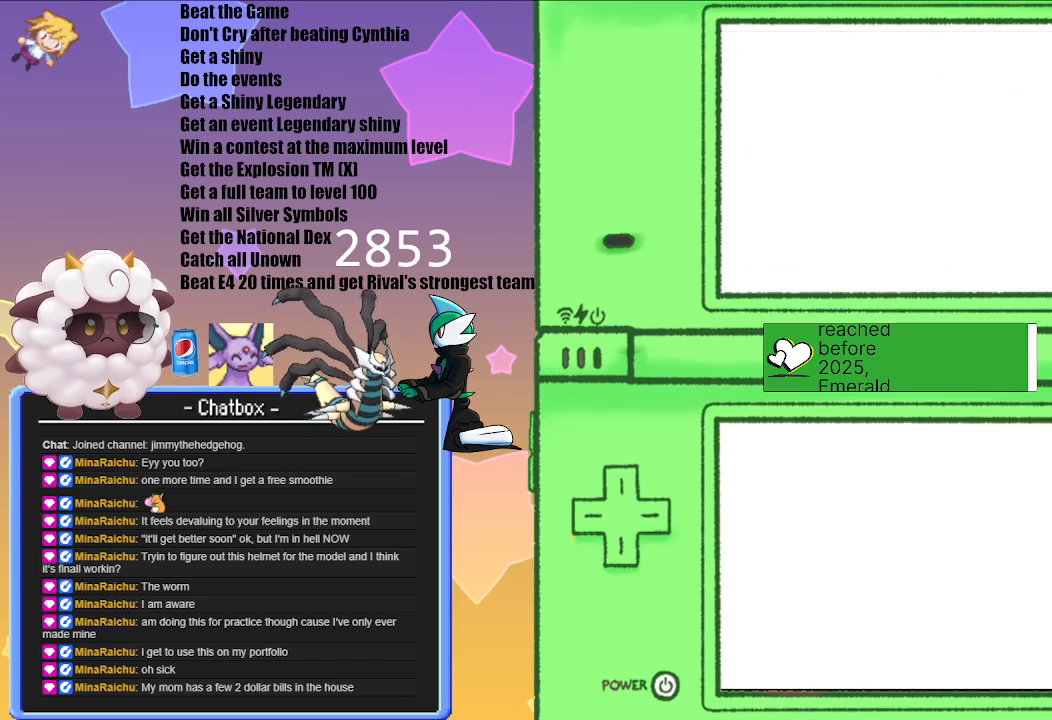
{"buttons": [], "left_stick": "center", "right_stick": "center", "events": []}
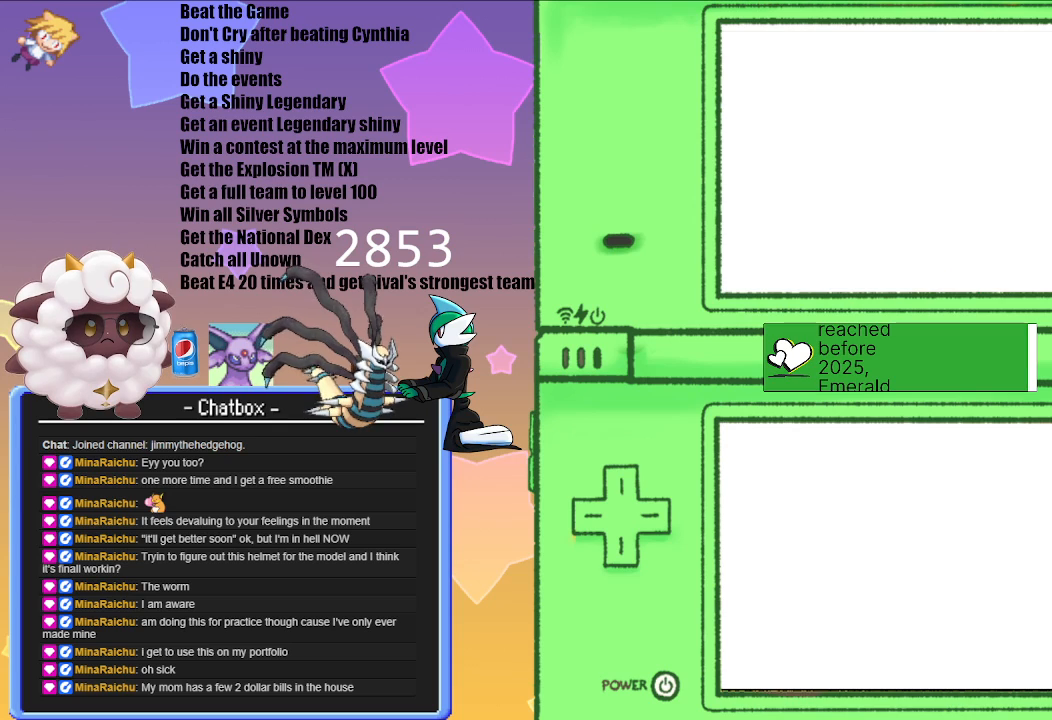
{"buttons": [], "left_stick": "center", "right_stick": "center", "events": []}
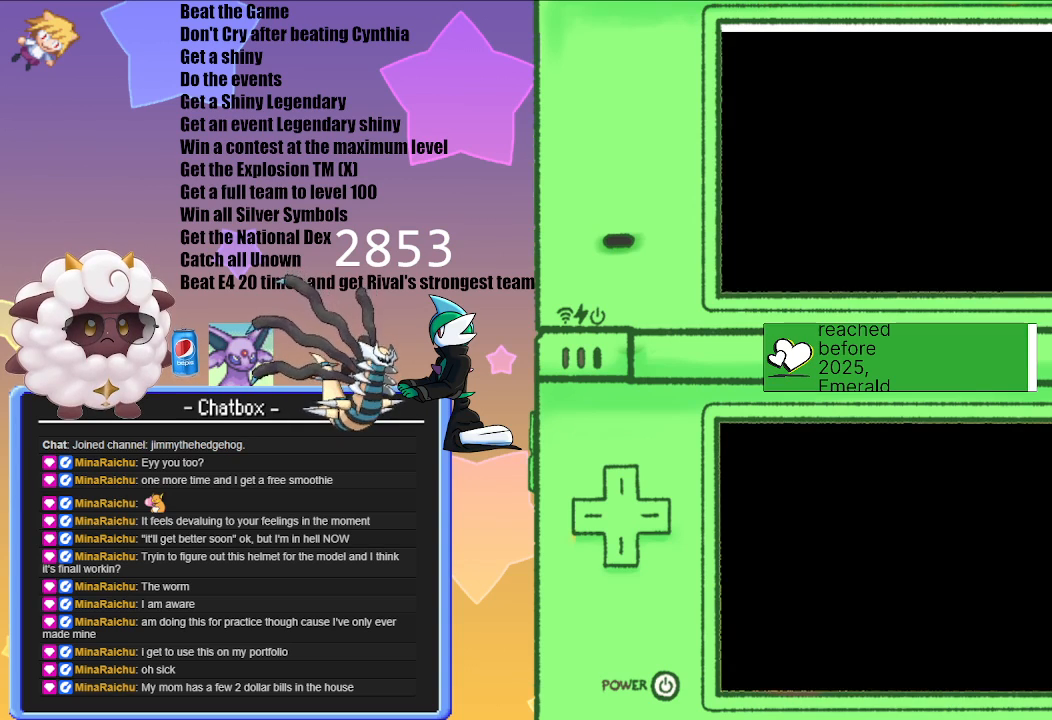
{"buttons": [], "left_stick": "center", "right_stick": "center", "events": []}